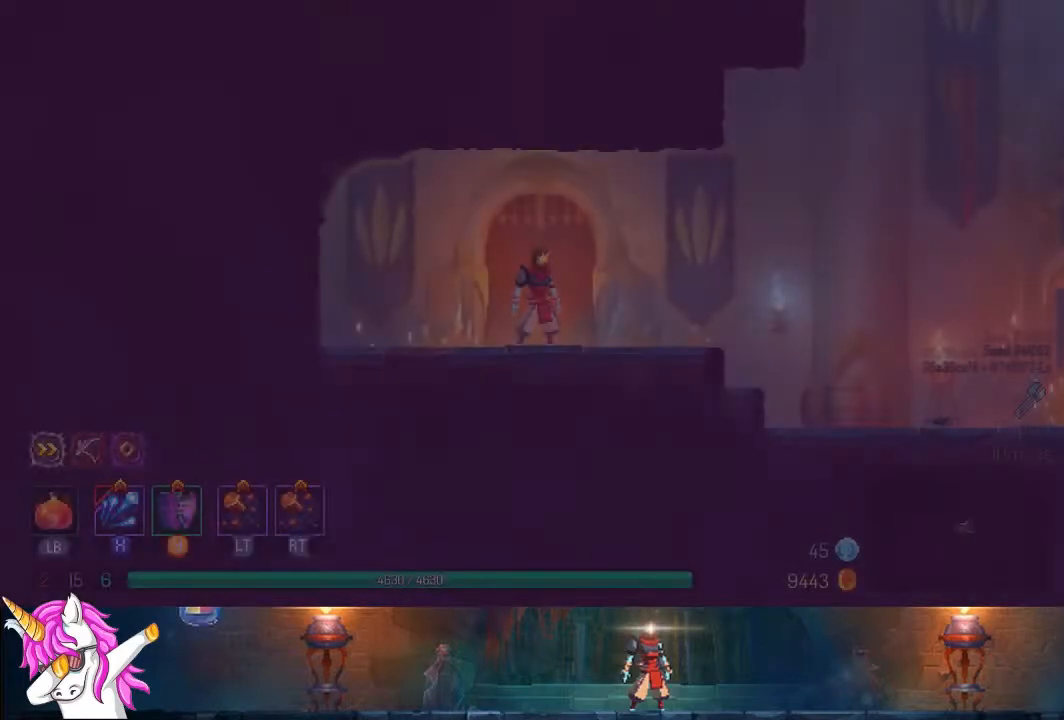
Gameplay with a controller (PlayStation layout); each line is a JSON object with the inputs held at the frame after it. "events" lists button and stick changes between this image and that frame as [ms after this image, input, new state], when the widget could be followed in between. Not read: L1.
{"buttons": ["TRIANGLE", "DPAD_RIGHT"], "left_stick": "center", "right_stick": "center", "events": [[67, "left_stick", "up"], [300, "DPAD_RIGHT", "down"], [333, "left_stick", "center"], [450, "TRIANGLE", "down"]]}
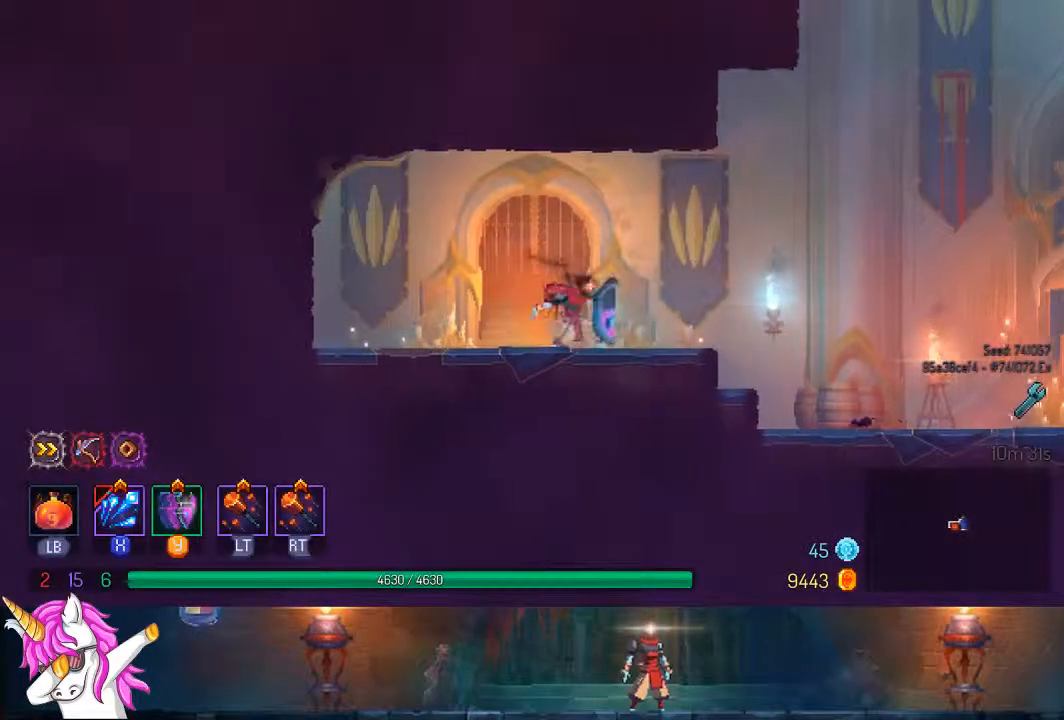
{"buttons": ["DPAD_RIGHT"], "left_stick": "center", "right_stick": "center"}
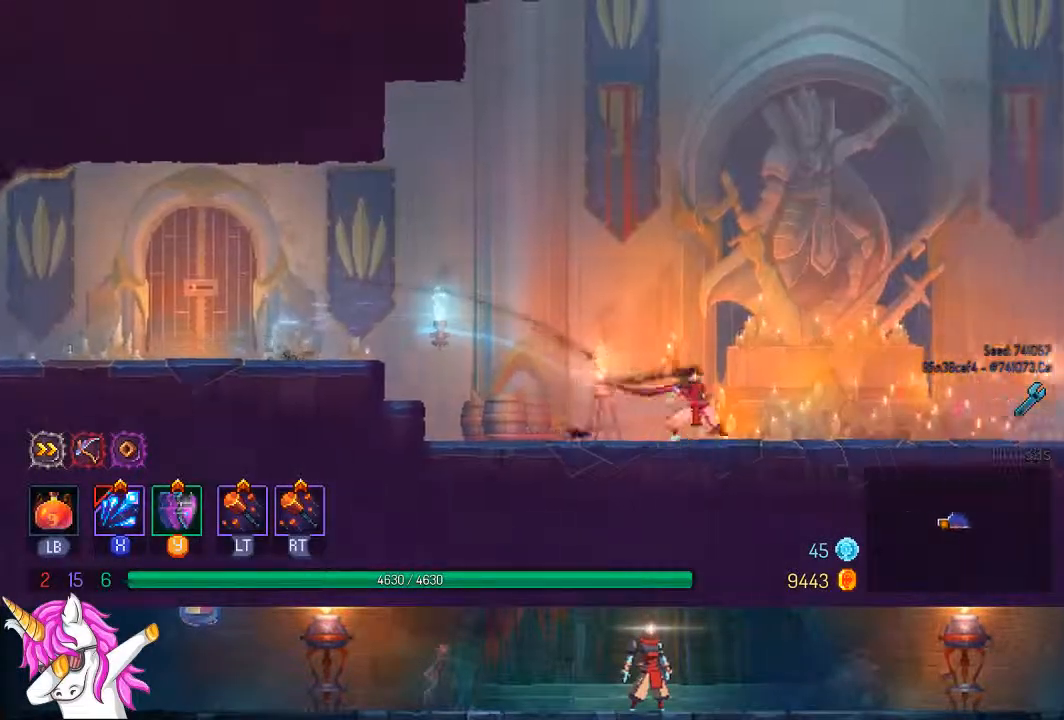
{"buttons": ["CIRCLE", "TRIANGLE", "DPAD_RIGHT"], "left_stick": "center", "right_stick": "center", "events": [[33, "CROSS", "down"], [233, "CROSS", "up"], [333, "TRIANGLE", "down"], [400, "CIRCLE", "down"]]}
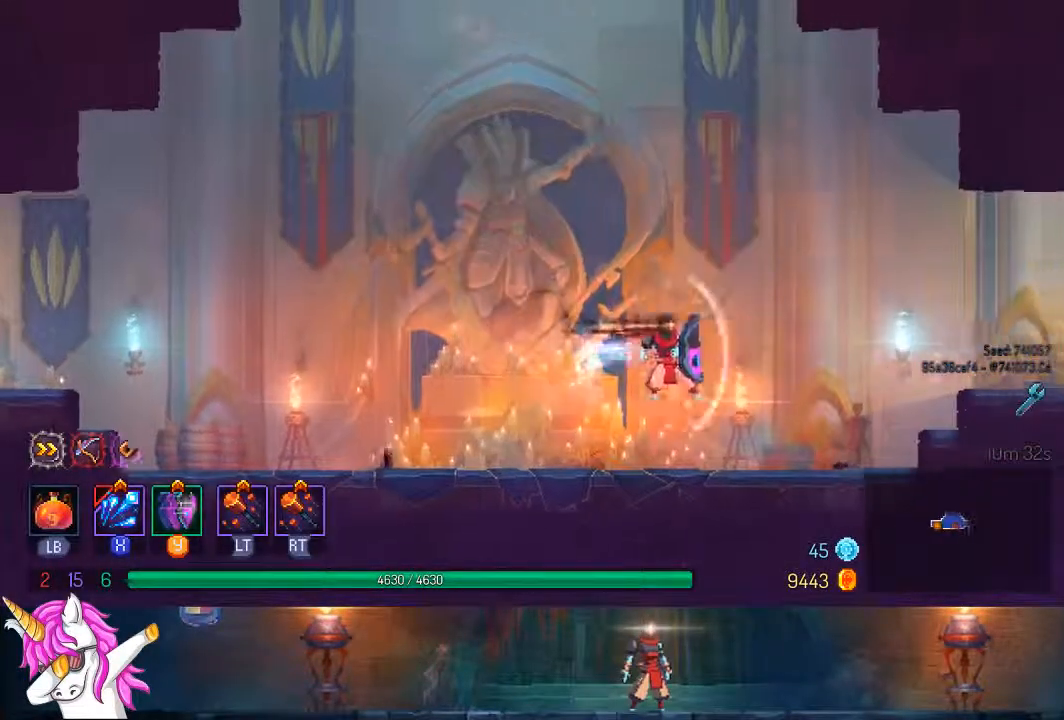
{"buttons": ["DPAD_RIGHT"], "left_stick": "center", "right_stick": "center", "events": [[50, "TRIANGLE", "up"], [67, "CIRCLE", "up"], [317, "CROSS", "down"], [417, "CROSS", "up"]]}
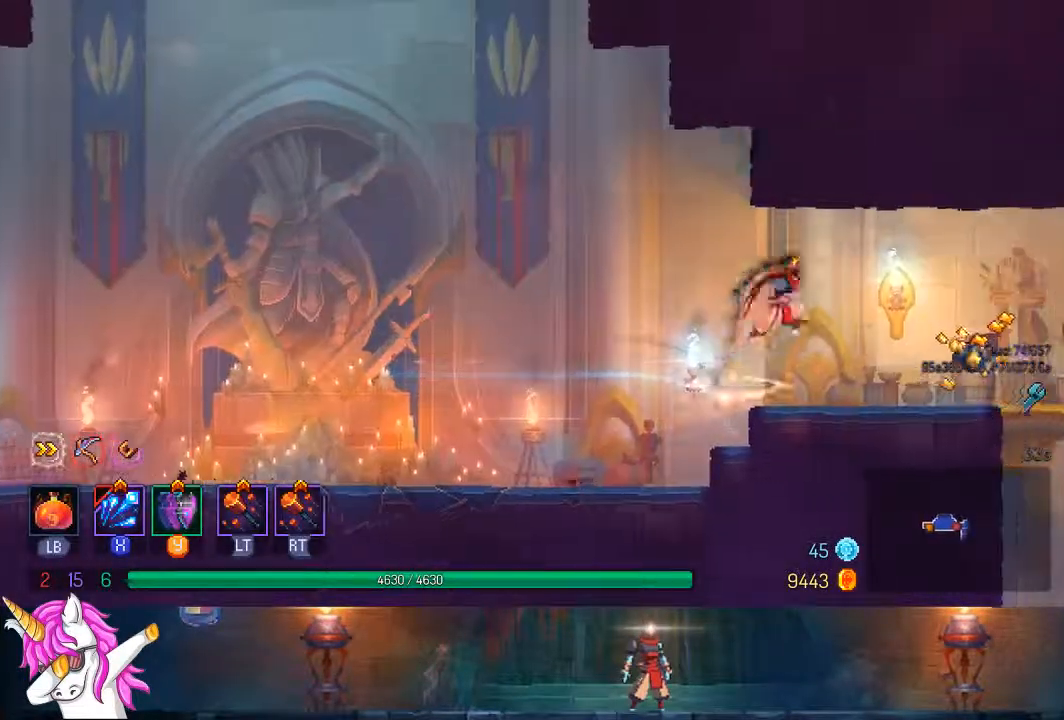
{"buttons": ["DPAD_RIGHT"], "left_stick": "center", "right_stick": "center", "events": [[200, "TRIANGLE", "down"], [267, "CIRCLE", "down"], [350, "TRIANGLE", "up"], [367, "CIRCLE", "up"]]}
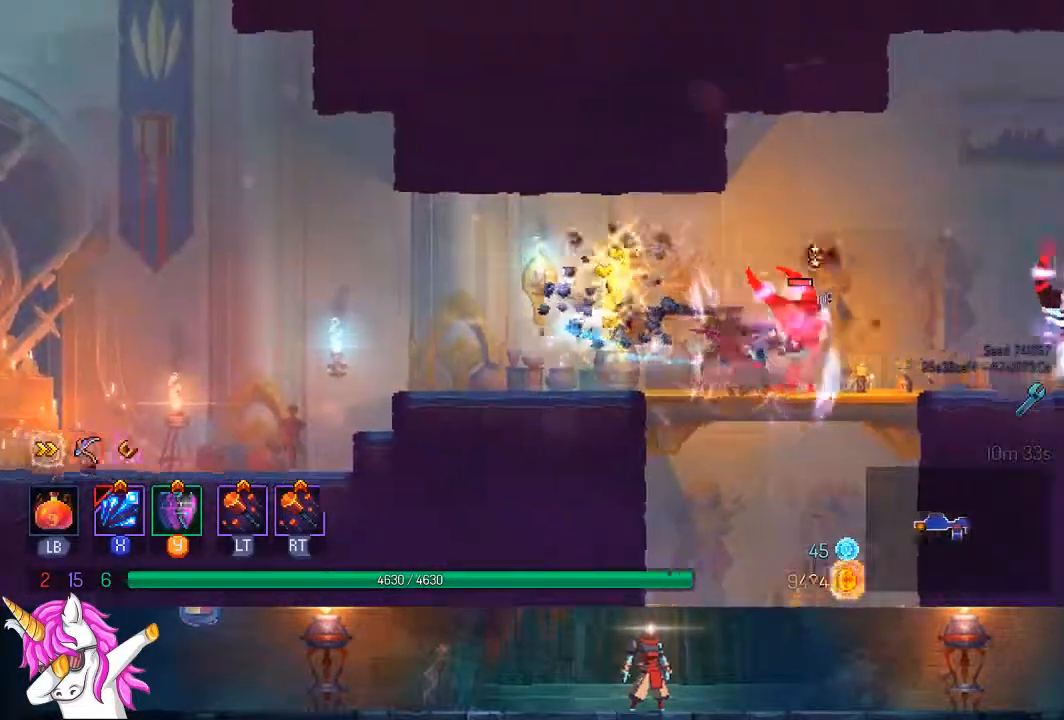
{"buttons": ["DPAD_RIGHT"], "left_stick": "center", "right_stick": "center", "events": [[33, "SQUARE", "down"], [133, "SQUARE", "up"], [217, "SQUARE", "down"], [433, "SQUARE", "up"]]}
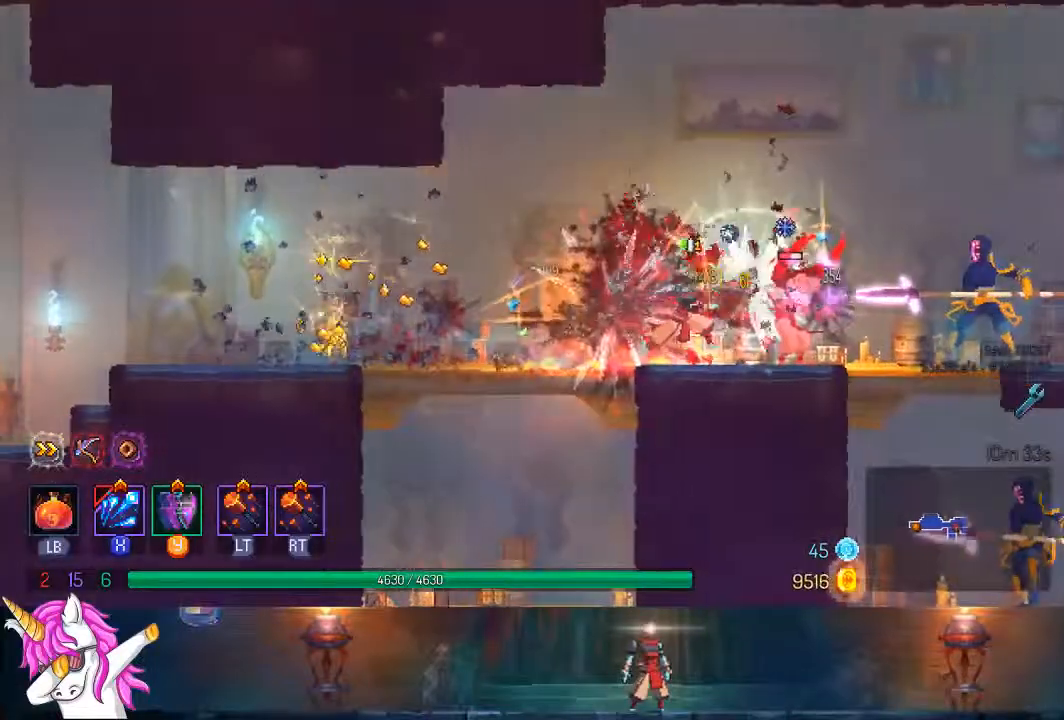
{"buttons": ["DPAD_RIGHT"], "left_stick": "center", "right_stick": "center", "events": [[17, "SQUARE", "down"], [83, "SQUARE", "up"], [150, "SQUARE", "down"], [217, "SQUARE", "up"], [283, "SQUARE", "down"], [350, "SQUARE", "up"]]}
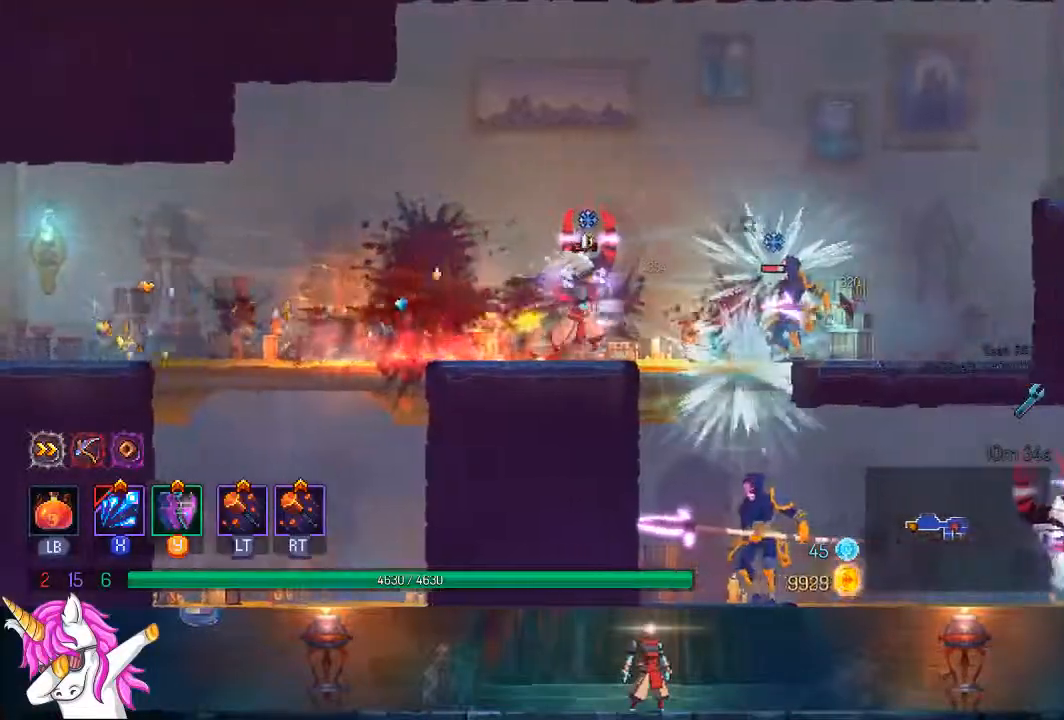
{"buttons": ["DPAD_RIGHT"], "left_stick": "center", "right_stick": "center", "events": [[33, "R2", "down"], [50, "R1", "down"], [100, "L2", "down"], [150, "R1", "up"], [167, "R2", "up"], [267, "L2", "up"], [283, "TRIANGLE", "down"], [333, "CIRCLE", "down"], [433, "TRIANGLE", "up"], [467, "CIRCLE", "up"]]}
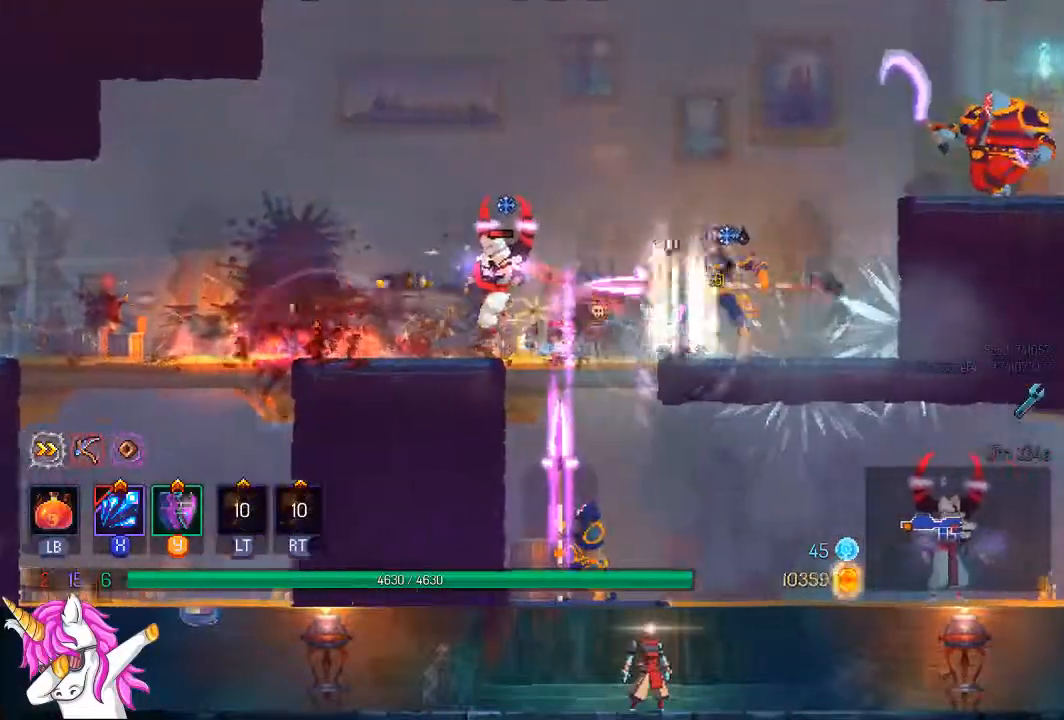
{"buttons": ["DPAD_RIGHT"], "left_stick": "center", "right_stick": "center", "events": [[100, "CROSS", "down"], [283, "CROSS", "up"], [350, "CROSS", "down"], [450, "CROSS", "up"]]}